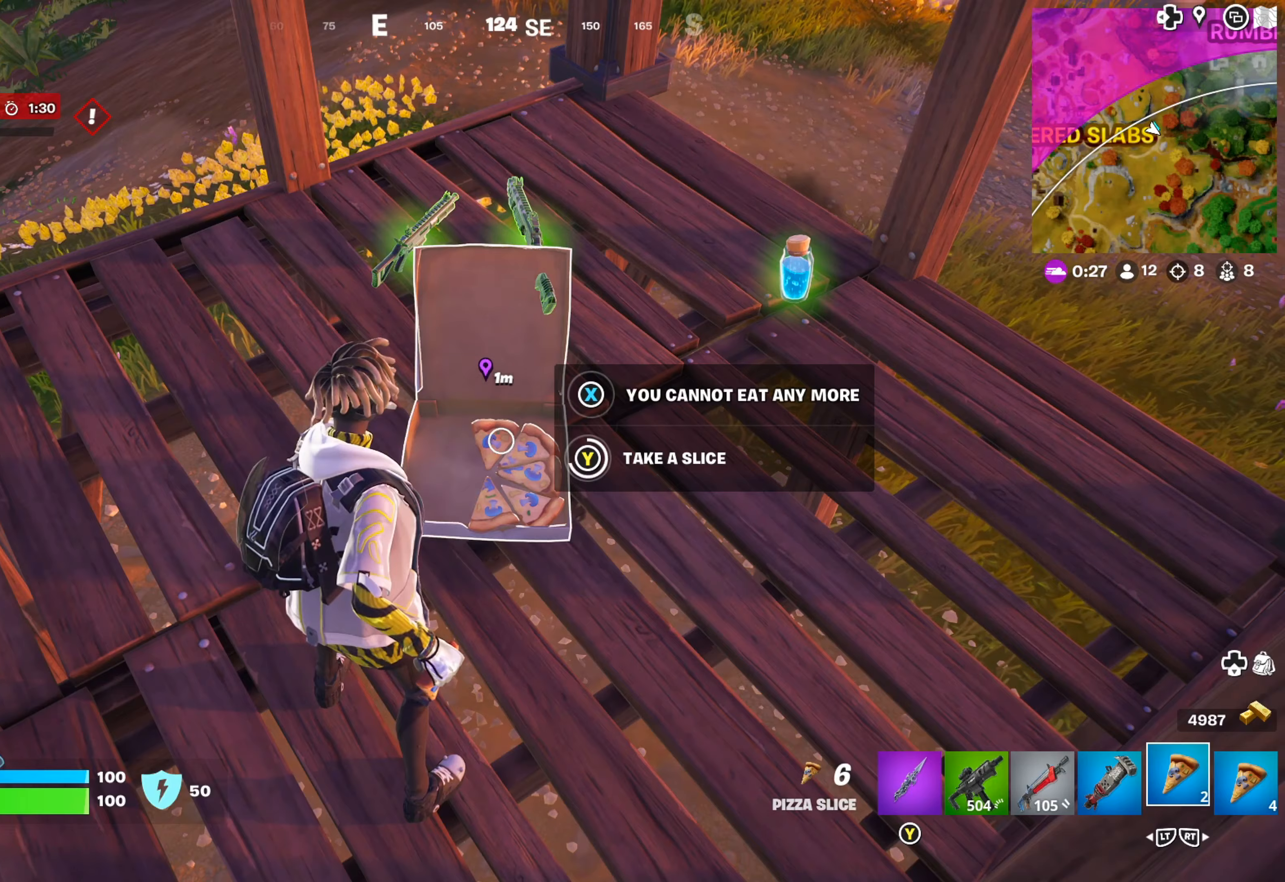
Gameplay with a controller (Xbox layout); each line is a JSON object with the inputs held at the frame after it (dt_ms = milliseconds from this image to that frame). "events" lists button and stick changes between this image and that frame as [ms after this image, input, new state], when the widget could be followed in between.
{"dt_ms": 750, "buttons": ["Y"], "left_stick": "center", "right_stick": "center", "events": []}
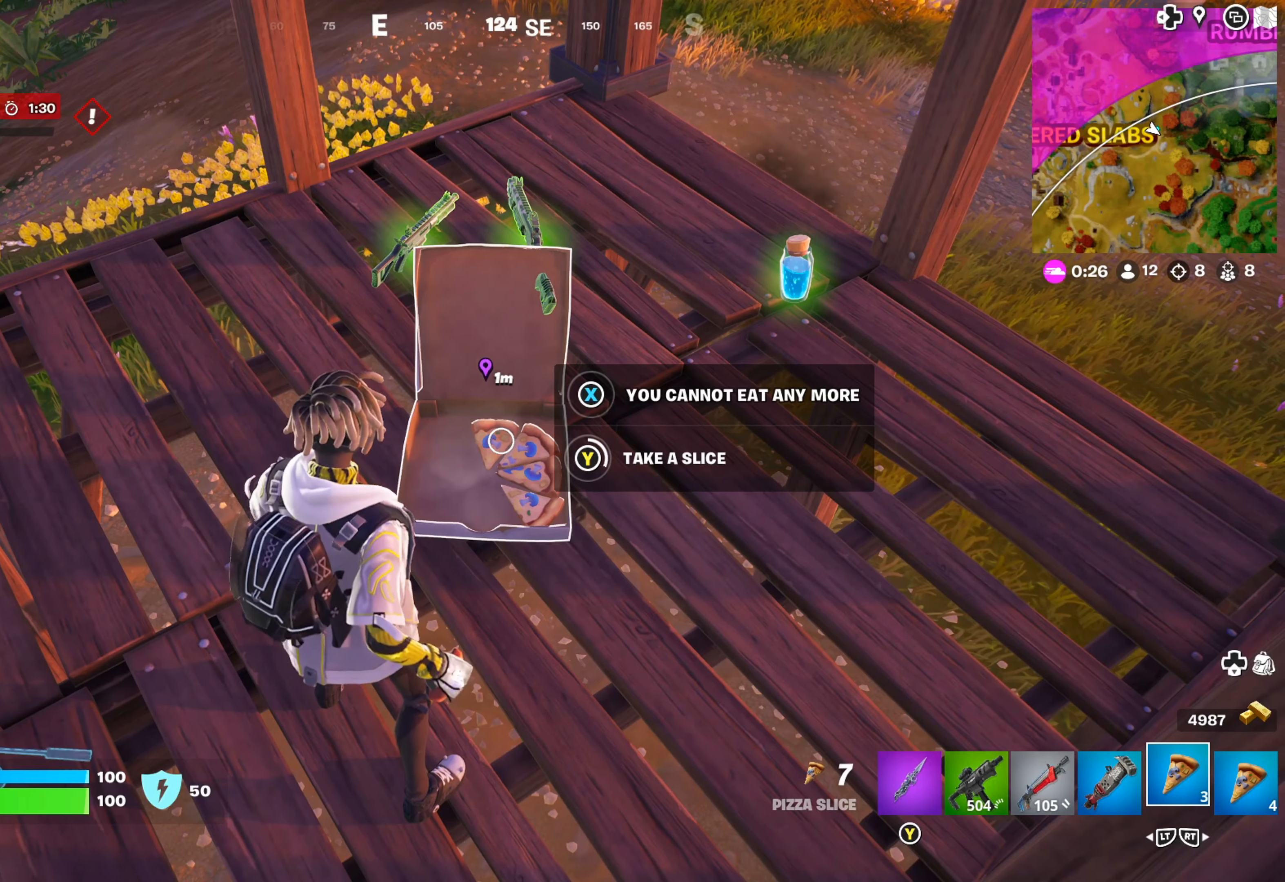
{"dt_ms": 500, "buttons": ["Y"], "left_stick": "center", "right_stick": "center", "events": []}
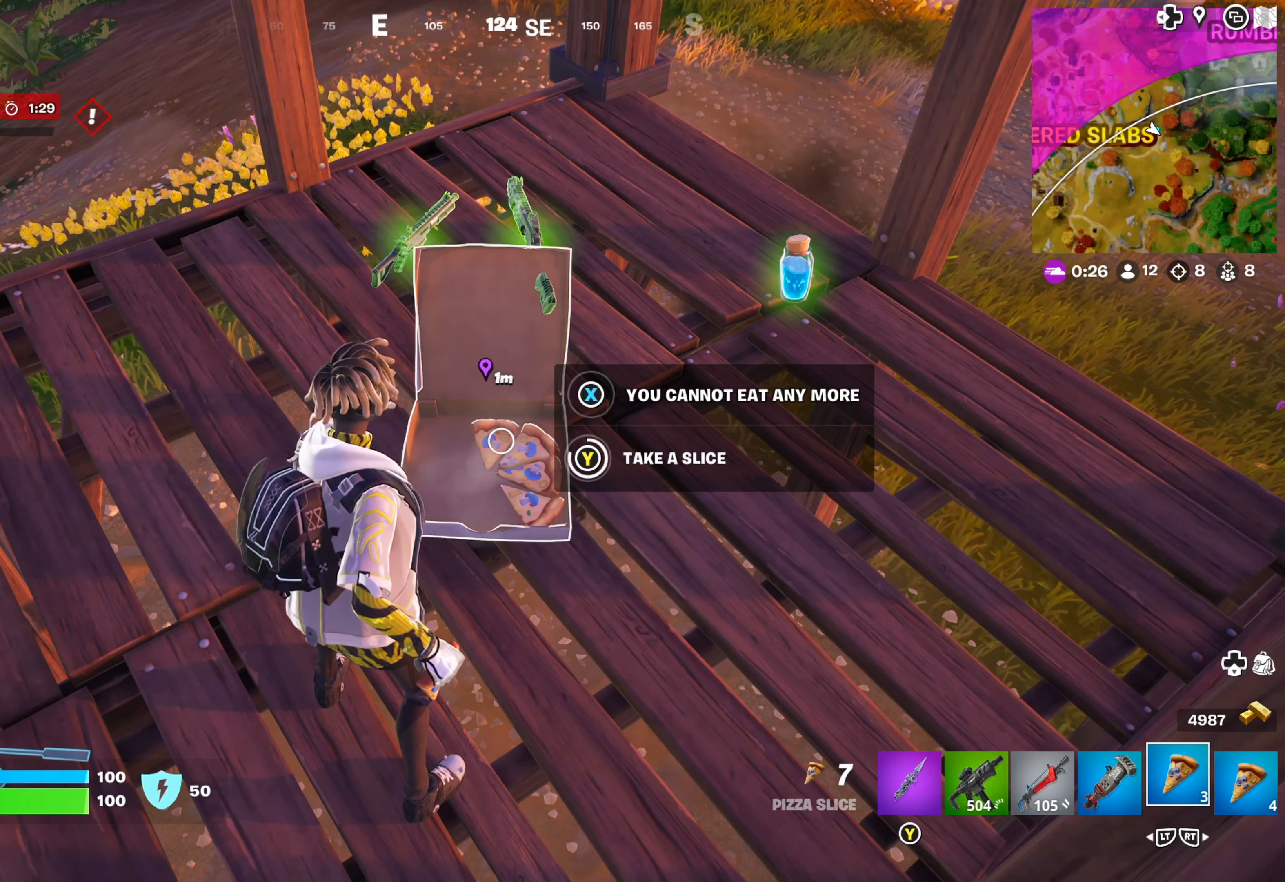
{"dt_ms": 500, "buttons": ["Y"], "left_stick": "center", "right_stick": "center", "events": []}
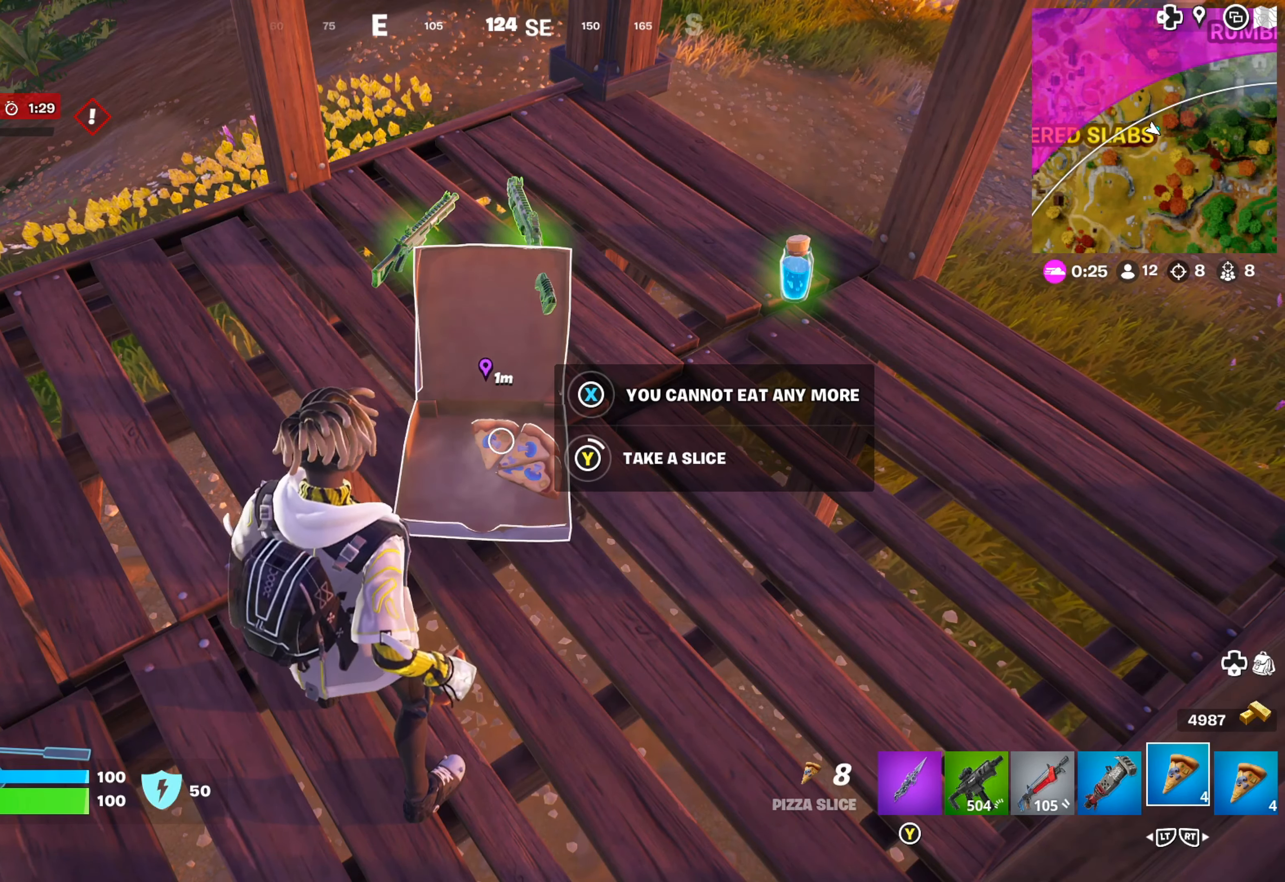
{"dt_ms": 500, "buttons": ["Y"], "left_stick": "center", "right_stick": "center", "events": []}
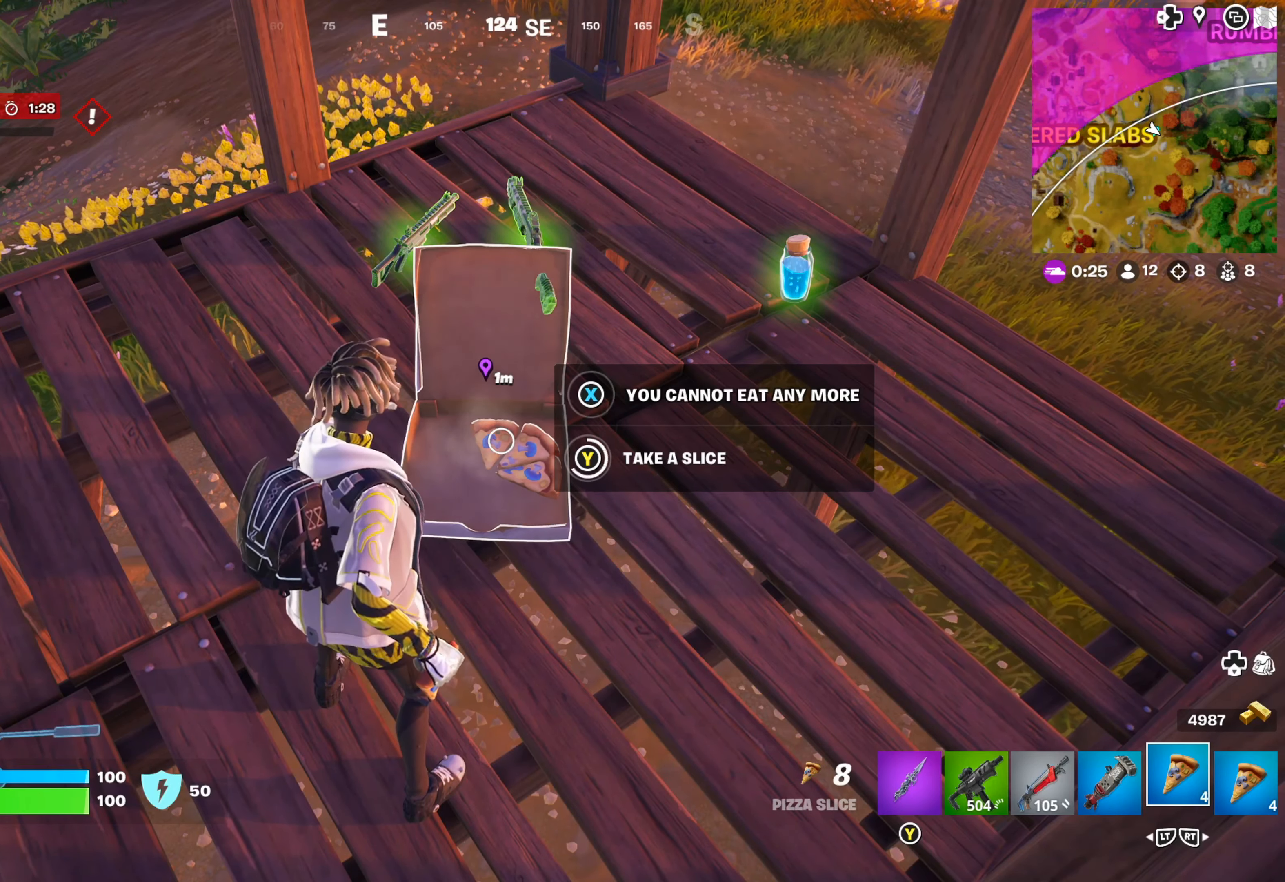
{"dt_ms": 500, "buttons": ["Y"], "left_stick": "center", "right_stick": "center", "events": []}
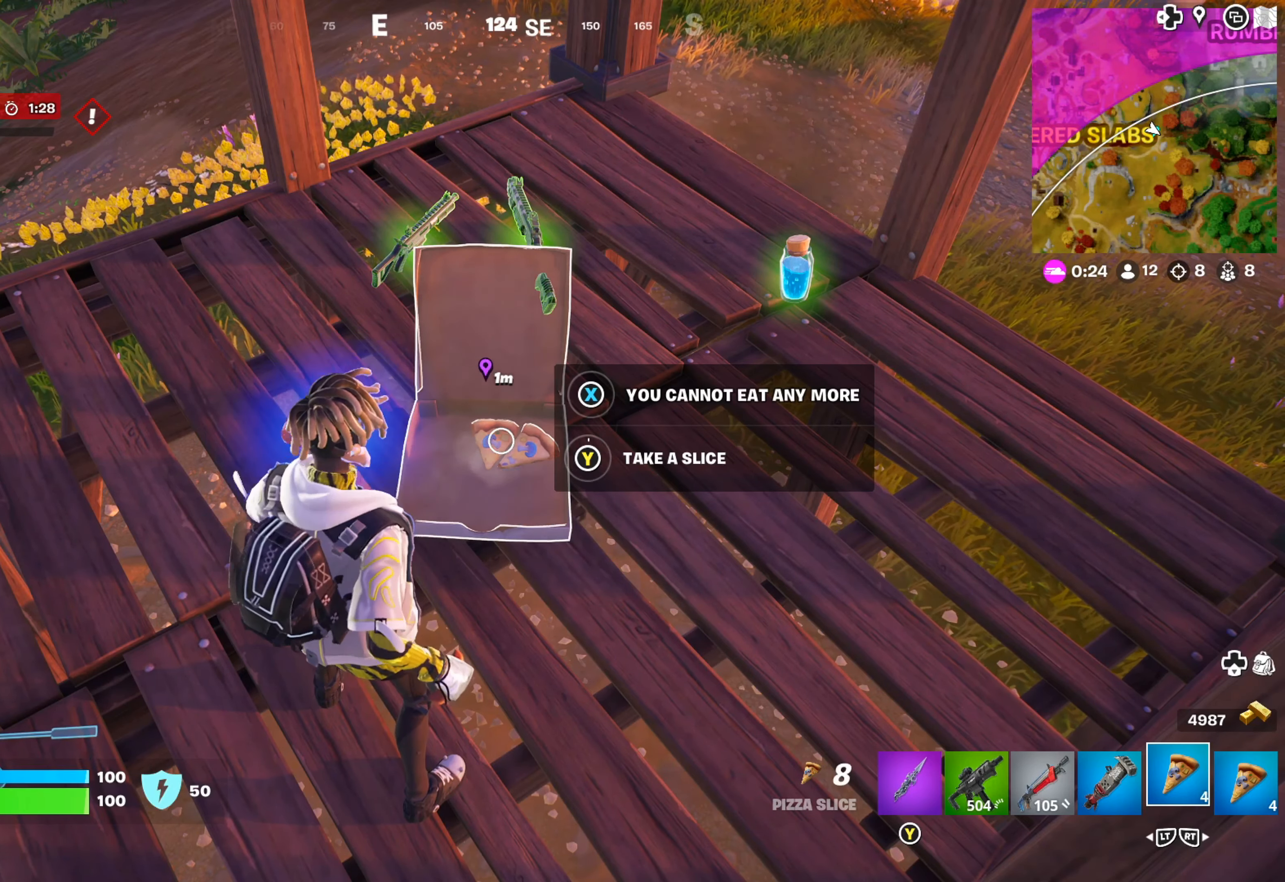
{"dt_ms": 500, "buttons": [], "left_stick": "down-left", "right_stick": "center", "events": [[17, "Y", "up"], [33, "left_stick", "left"], [83, "left_stick", "down-left"], [167, "right_stick", "left"], [317, "right_stick", "up-left"], [483, "right_stick", "center"]]}
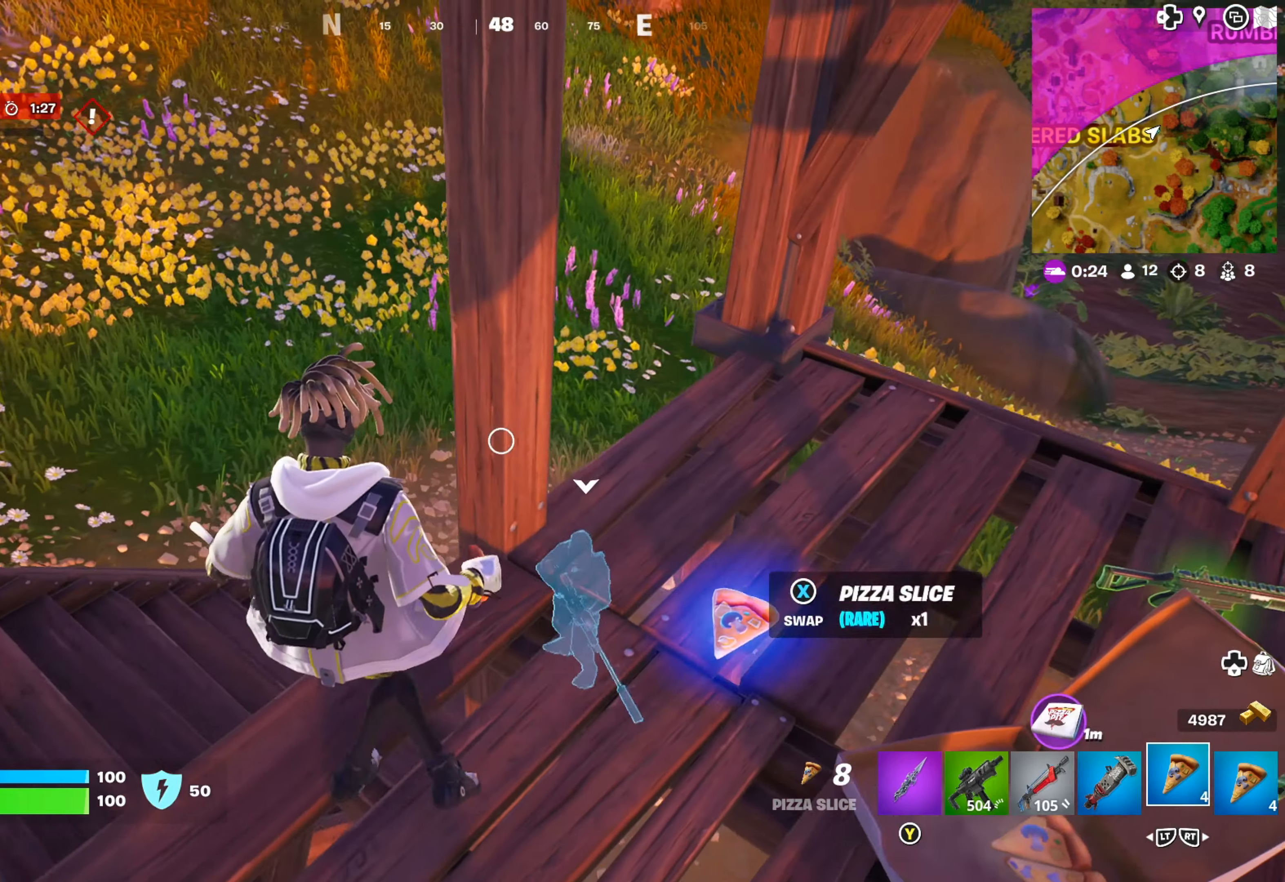
{"dt_ms": 500, "buttons": [], "left_stick": "left", "right_stick": "left", "events": [[100, "right_stick", "up-left"], [317, "right_stick", "center"], [433, "right_stick", "left"], [467, "left_stick", "left"]]}
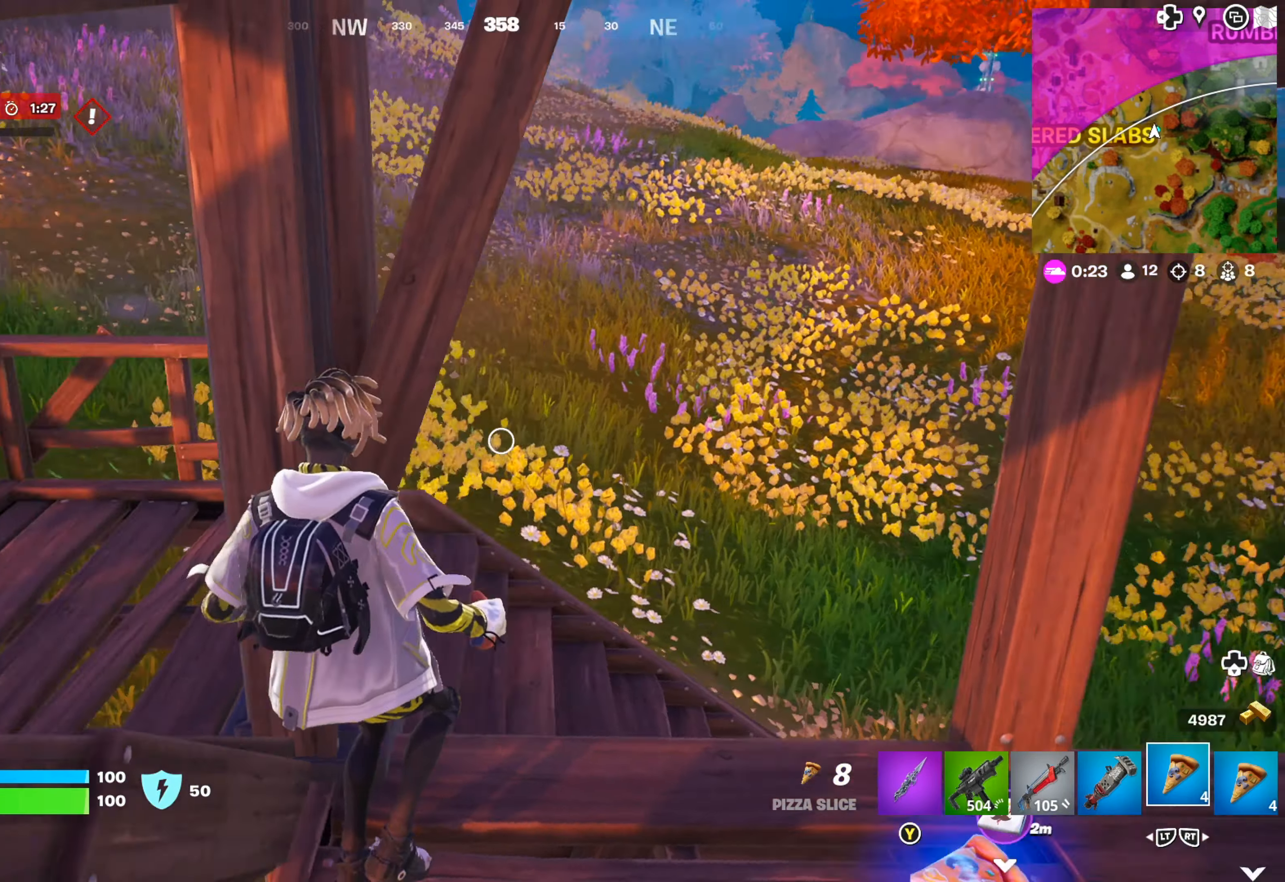
{"dt_ms": 500, "buttons": [], "left_stick": "up-left", "right_stick": "center", "events": [[117, "left_stick", "up-left"], [133, "right_stick", "center"], [317, "right_stick", "left"], [433, "right_stick", "center"]]}
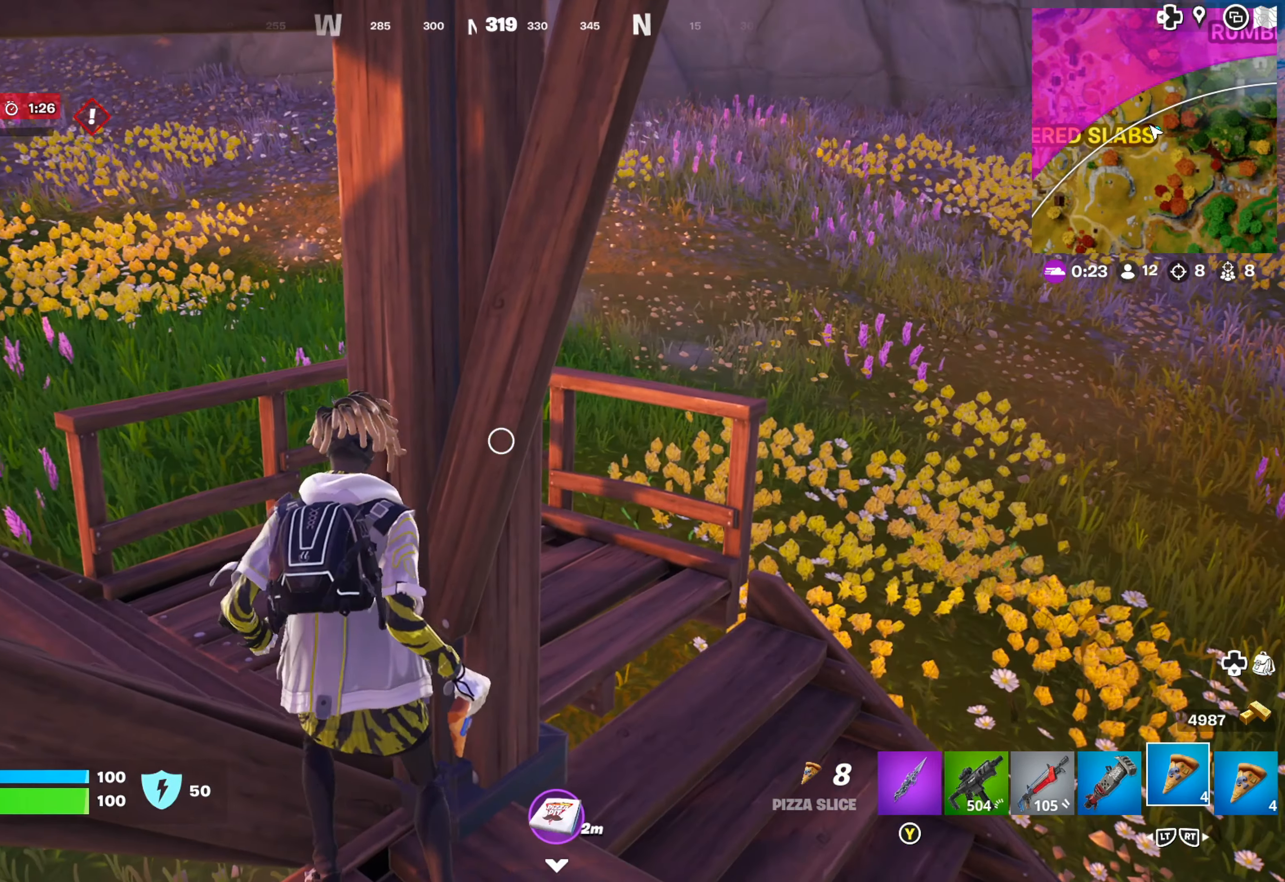
{"dt_ms": 500, "buttons": [], "left_stick": "up-right", "right_stick": "center", "events": [[33, "left_stick", "down-left"], [117, "left_stick", "right"], [117, "right_stick", "right"], [317, "right_stick", "center"], [333, "left_stick", "up-right"]]}